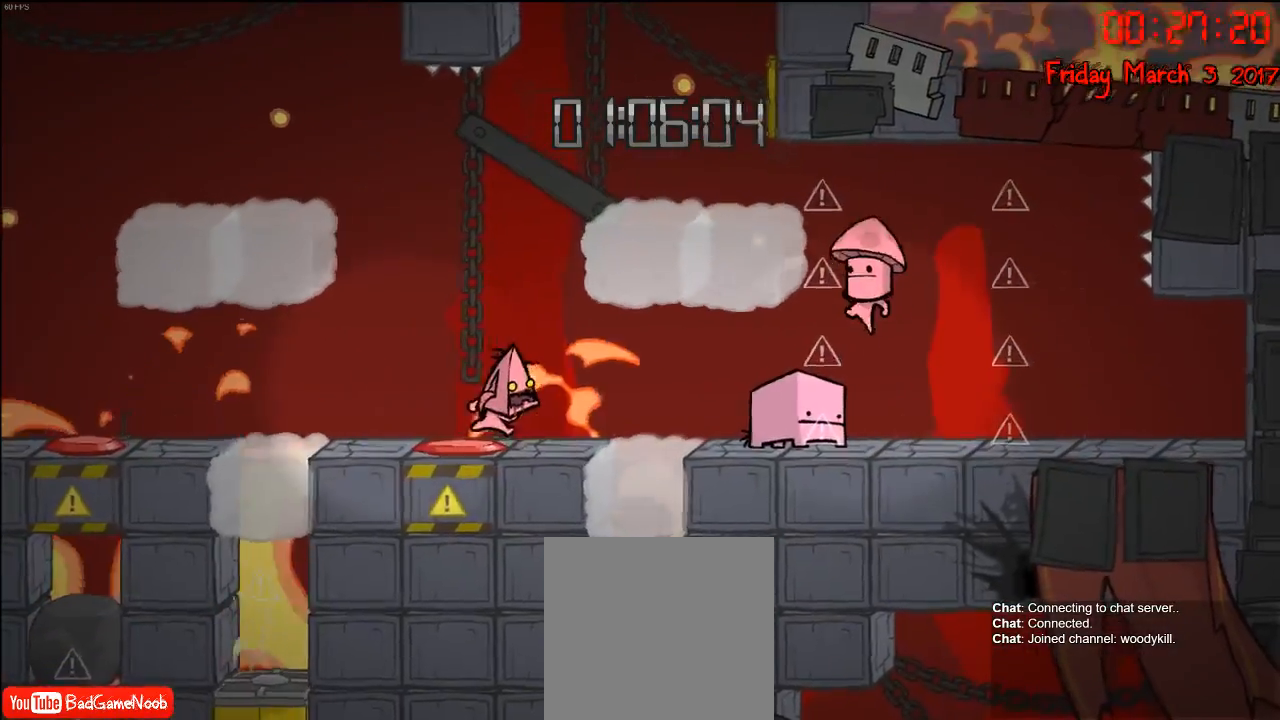
Gameplay with a controller (Xbox layout); each line is a JSON object with the inputs held at the frame after it. "events" lists button and stick changes between this image and that frame as [ms after this image, input, new state], when the widget could be followed in between.
{"buttons": ["A"], "left_stick": "right", "right_stick": "center", "events": [[350, "A", "down"]]}
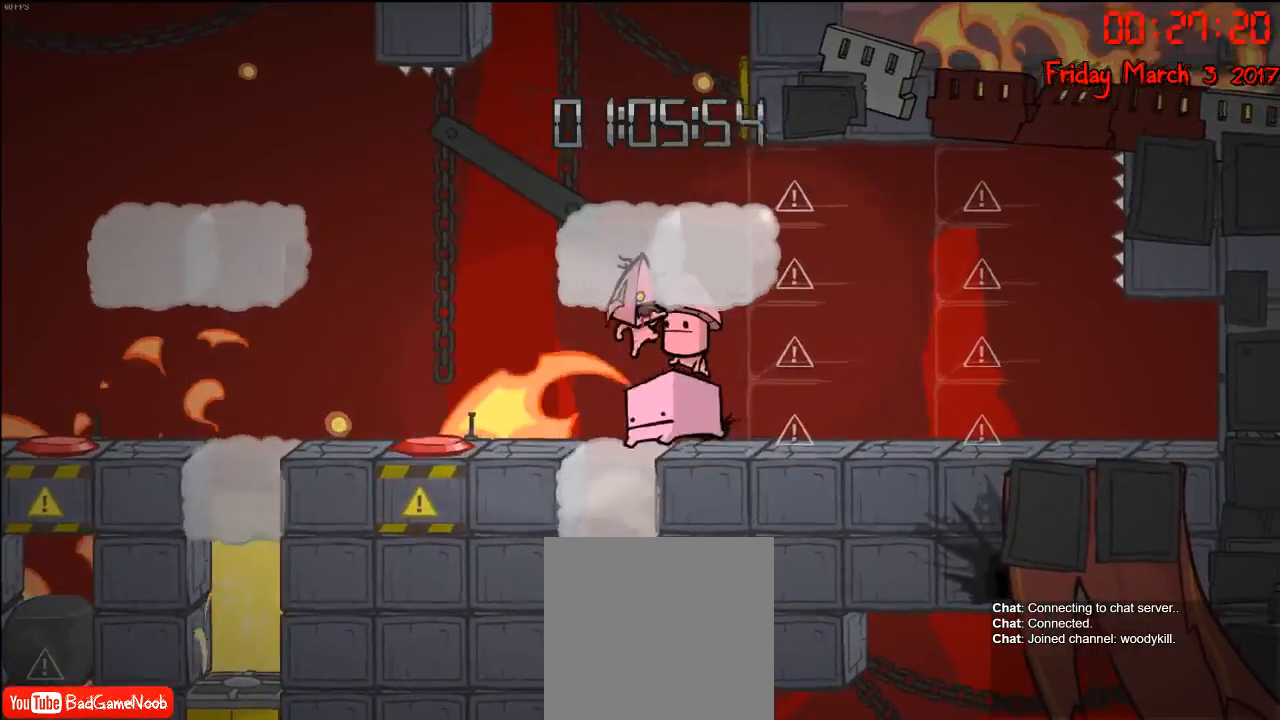
{"buttons": ["A"], "left_stick": "center", "right_stick": "center", "events": [[17, "A", "up"], [83, "left_stick", "center"], [133, "left_stick", "left"], [250, "left_stick", "center"], [333, "left_stick", "right"], [383, "left_stick", "center"], [483, "A", "down"]]}
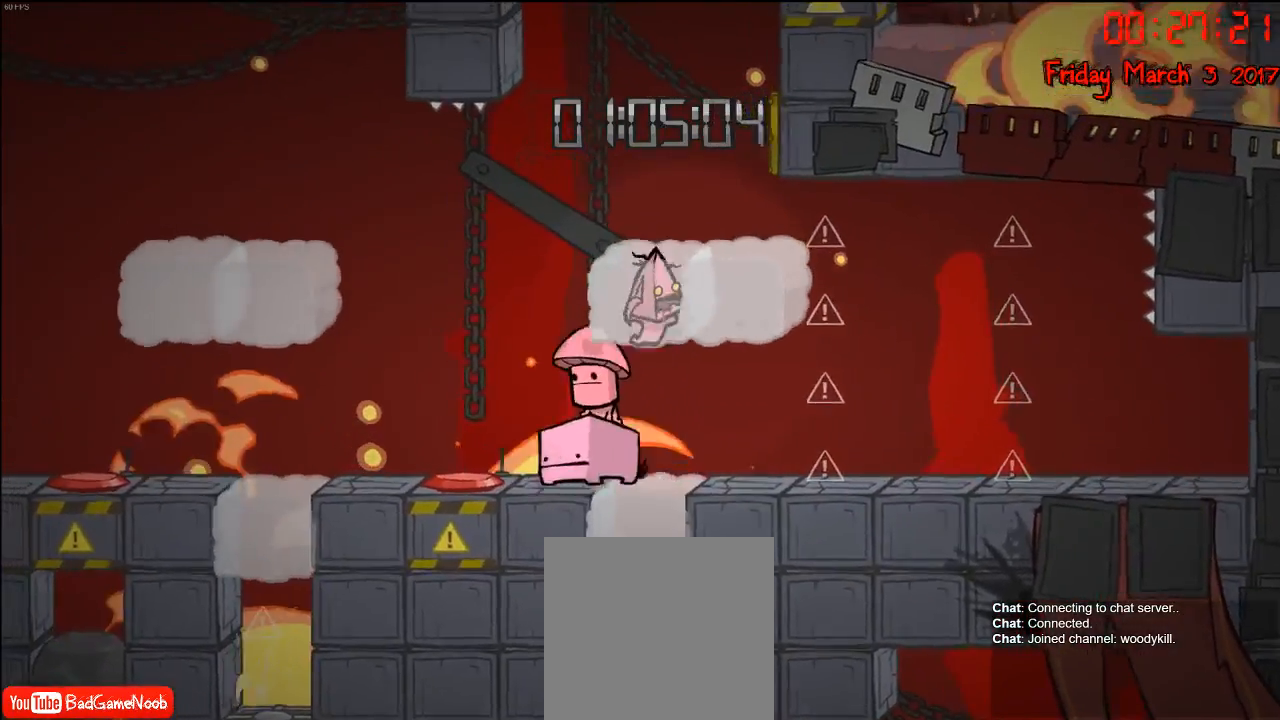
{"buttons": [], "left_stick": "center", "right_stick": "center", "events": [[167, "A", "up"], [300, "left_stick", "right"], [417, "left_stick", "center"]]}
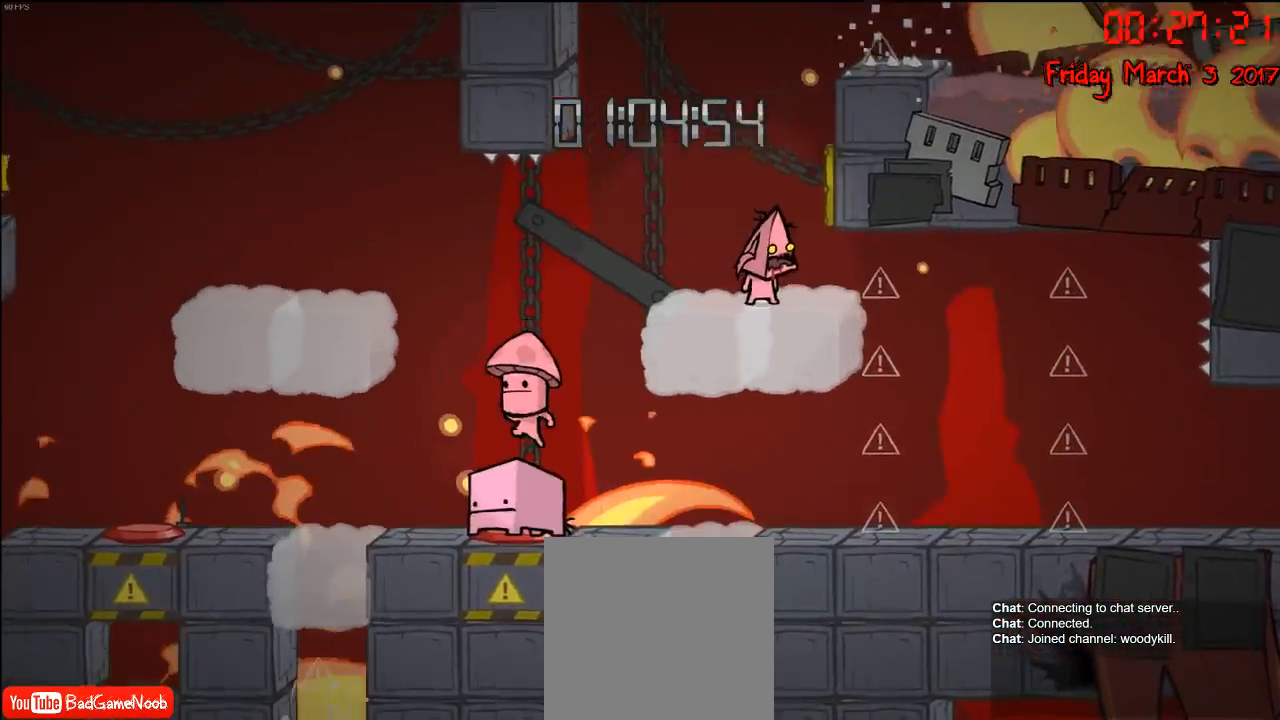
{"buttons": [], "left_stick": "center", "right_stick": "center", "events": [[283, "A", "down"], [350, "left_stick", "right"], [500, "A", "up"], [500, "left_stick", "center"]]}
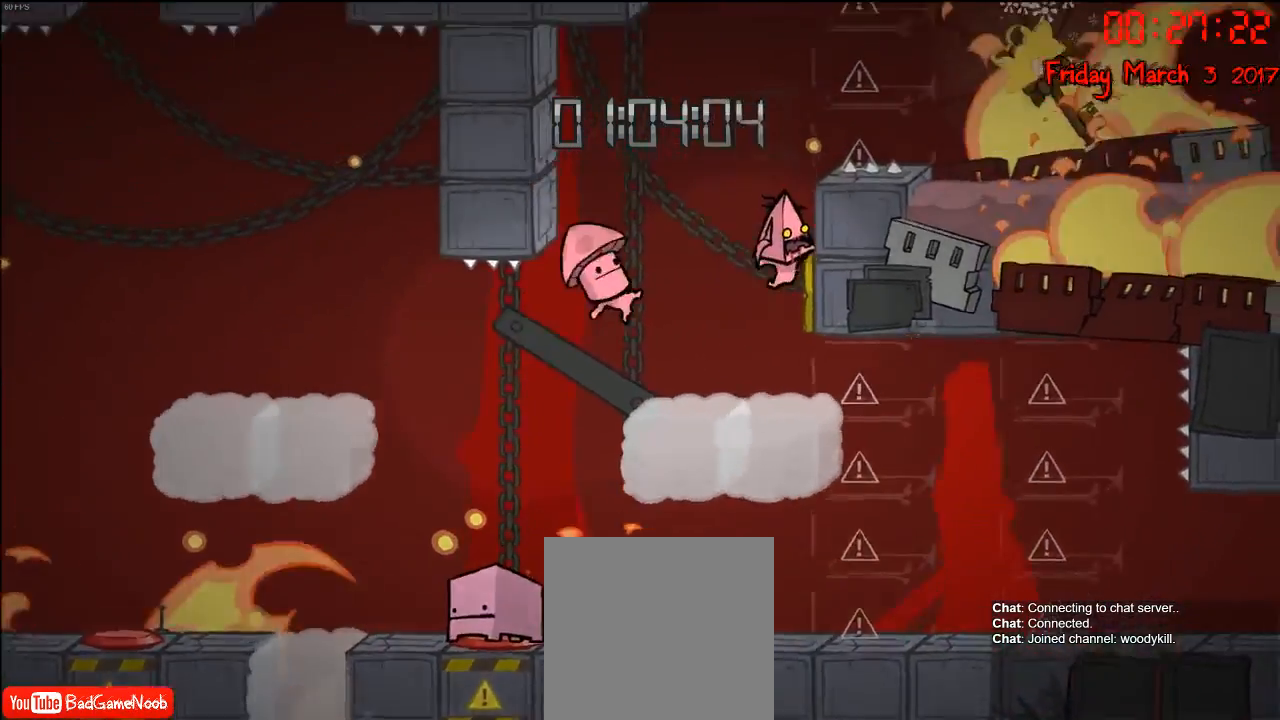
{"buttons": [], "left_stick": "center", "right_stick": "center", "events": []}
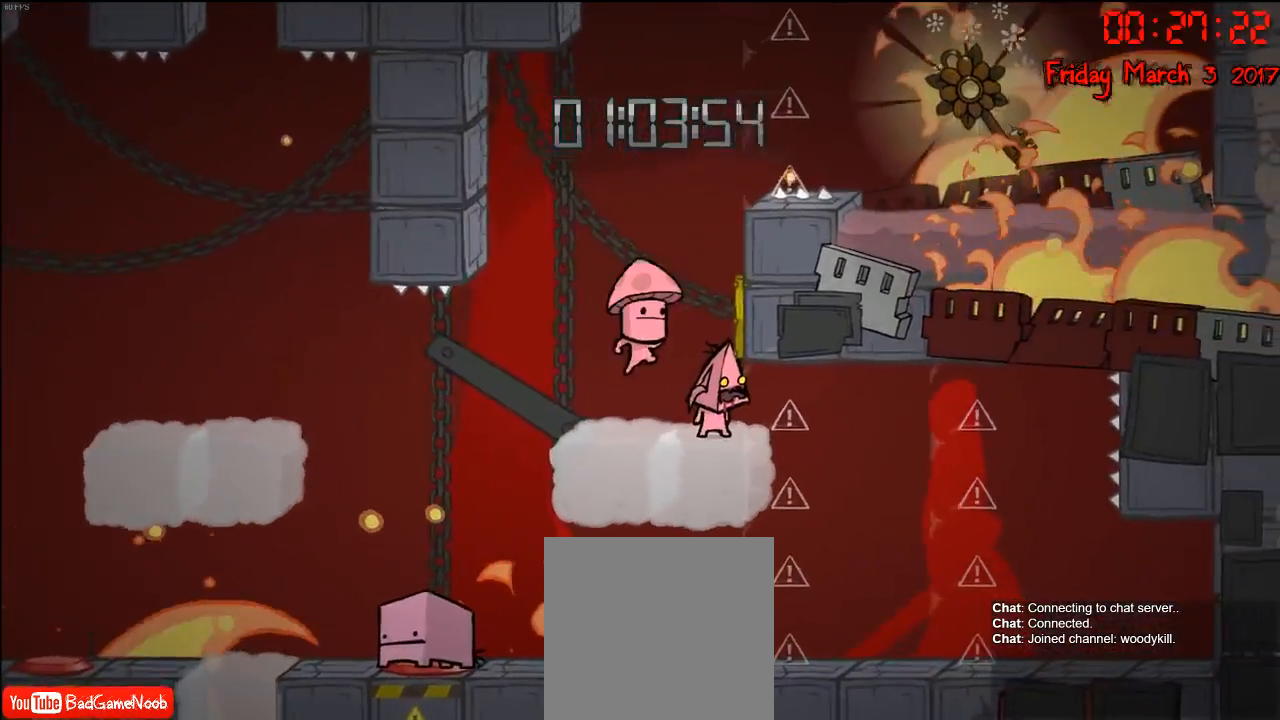
{"buttons": [], "left_stick": "left", "right_stick": "center", "events": [[417, "left_stick", "left"]]}
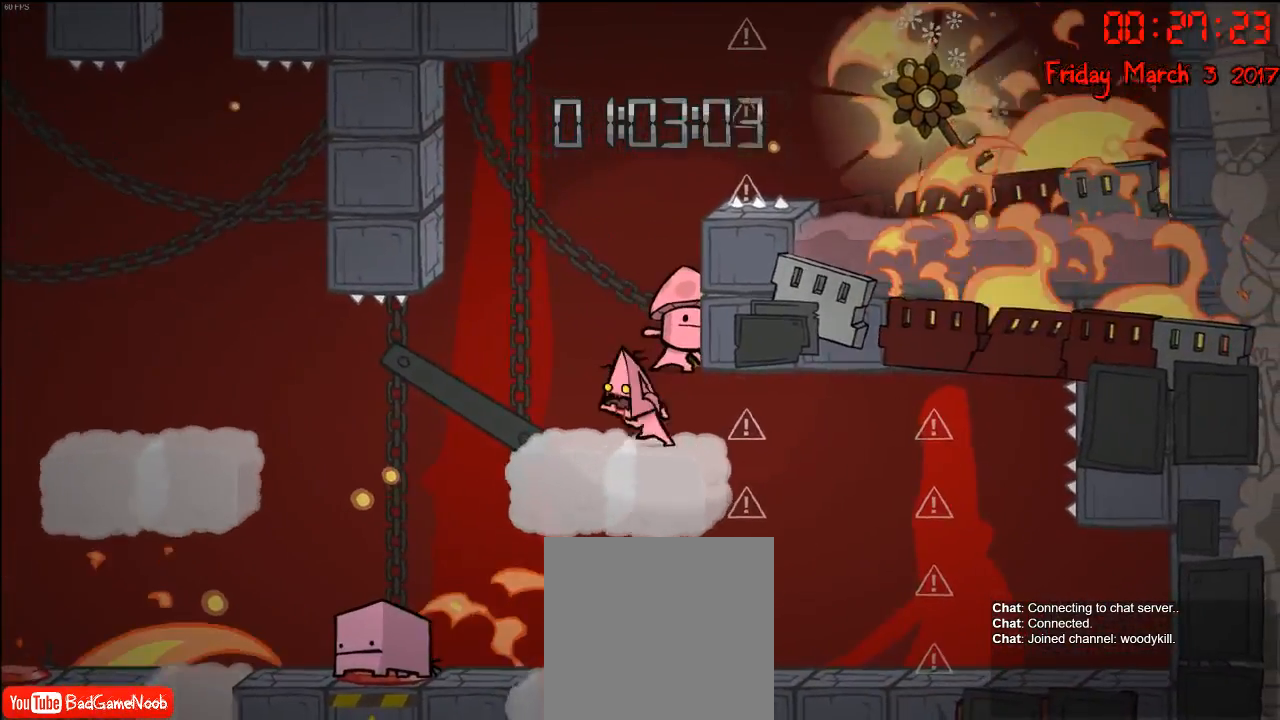
{"buttons": [], "left_stick": "center", "right_stick": "center", "events": [[33, "left_stick", "center"]]}
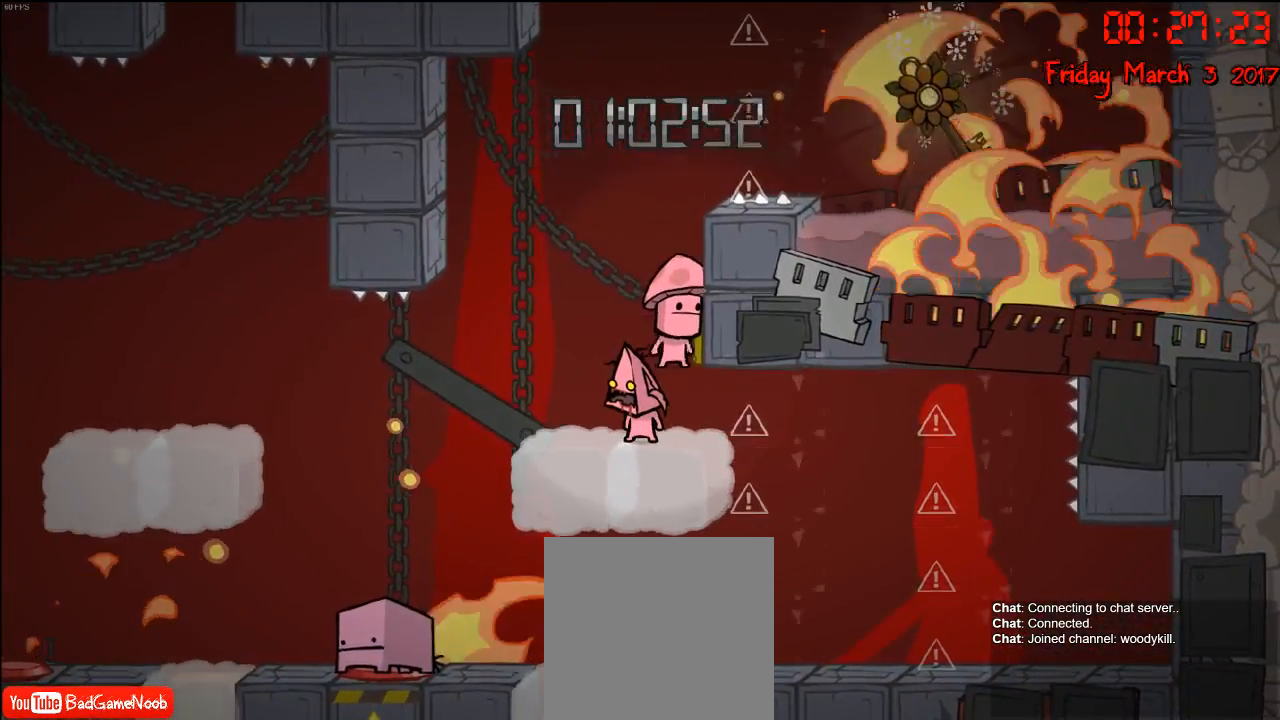
{"buttons": [], "left_stick": "center", "right_stick": "center", "events": []}
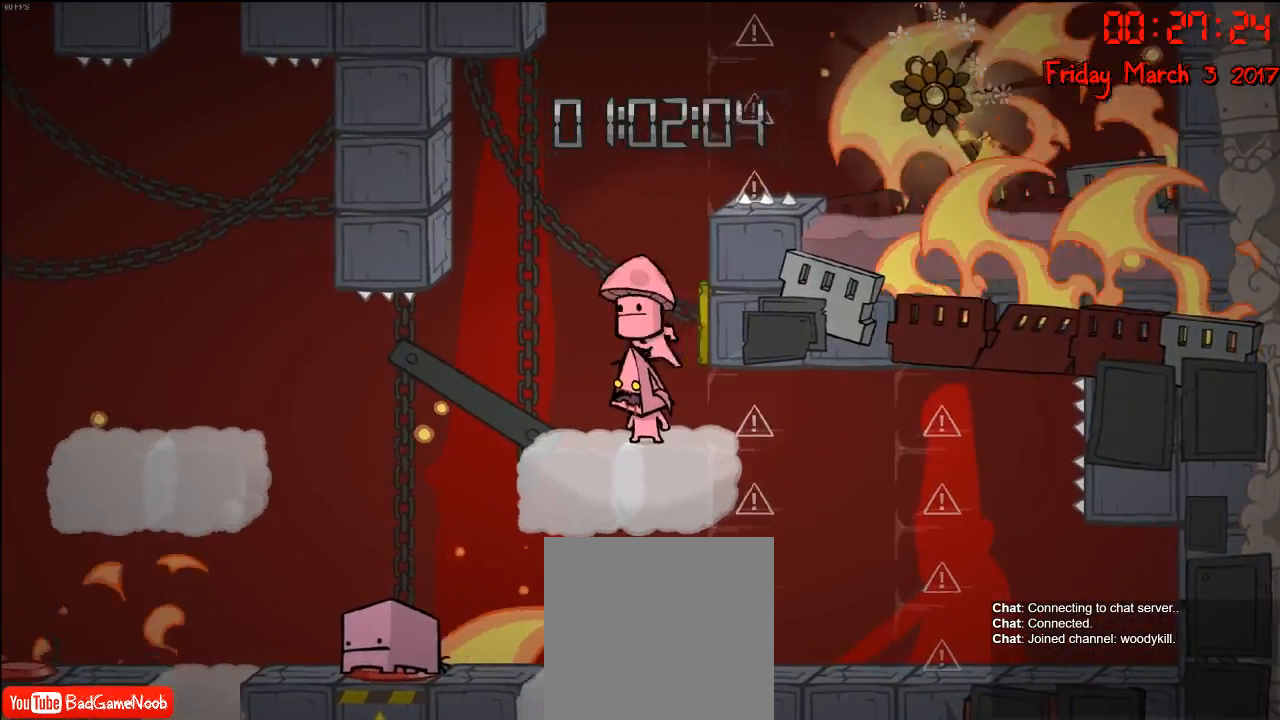
{"buttons": [], "left_stick": "center", "right_stick": "center", "events": [[200, "left_stick", "left"], [333, "left_stick", "center"]]}
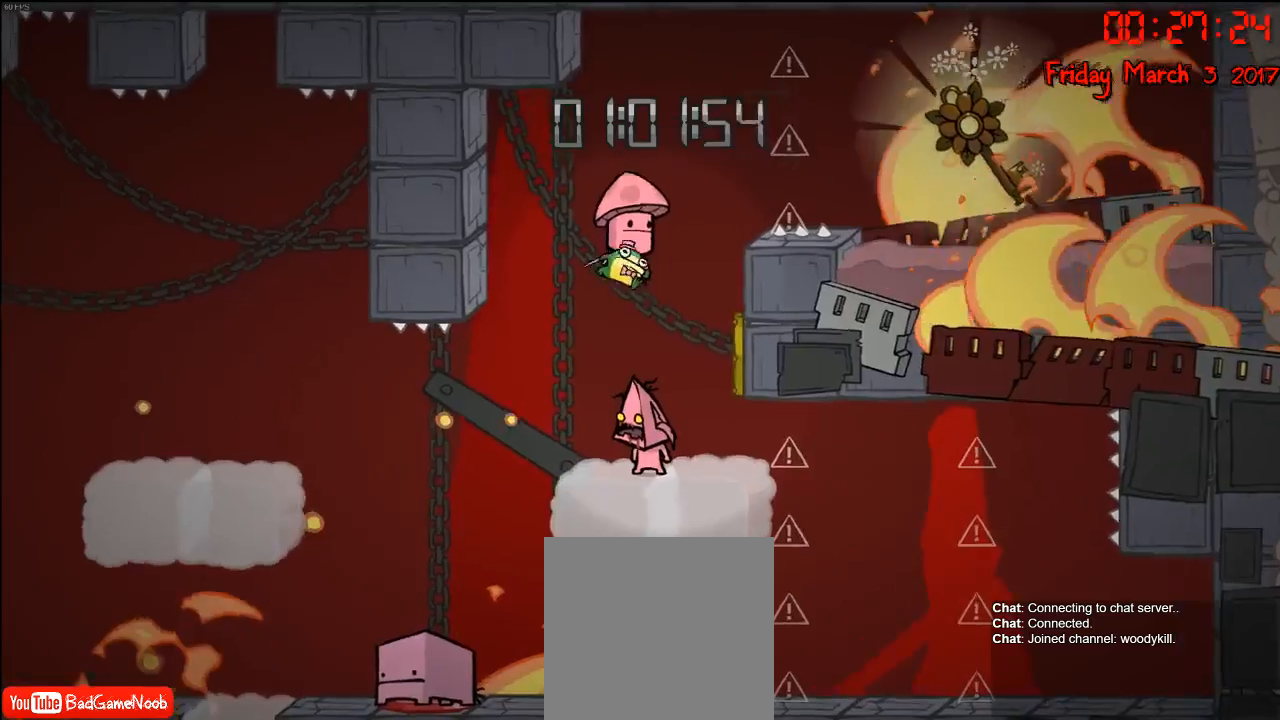
{"buttons": [], "left_stick": "center", "right_stick": "center", "events": []}
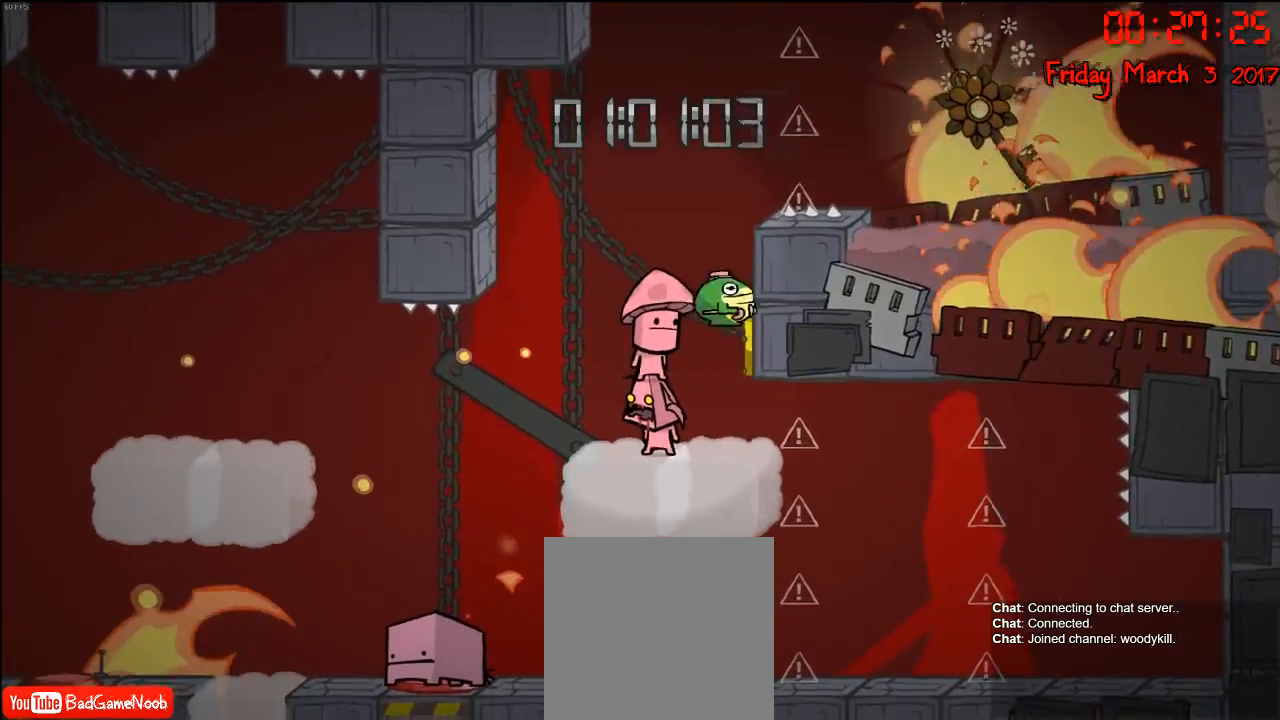
{"buttons": [], "left_stick": "center", "right_stick": "center", "events": [[167, "left_stick", "left"], [433, "left_stick", "center"]]}
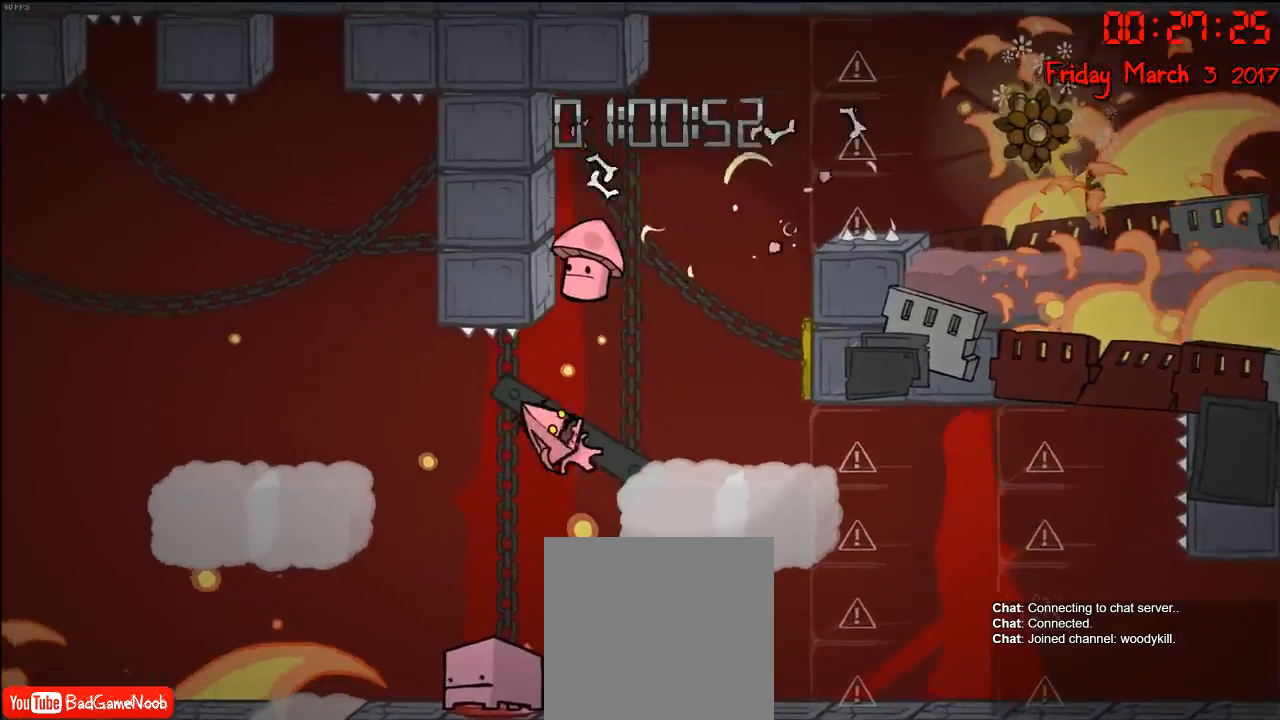
{"buttons": [], "left_stick": "right", "right_stick": "center", "events": [[100, "left_stick", "right"], [267, "A", "down"], [433, "A", "up"]]}
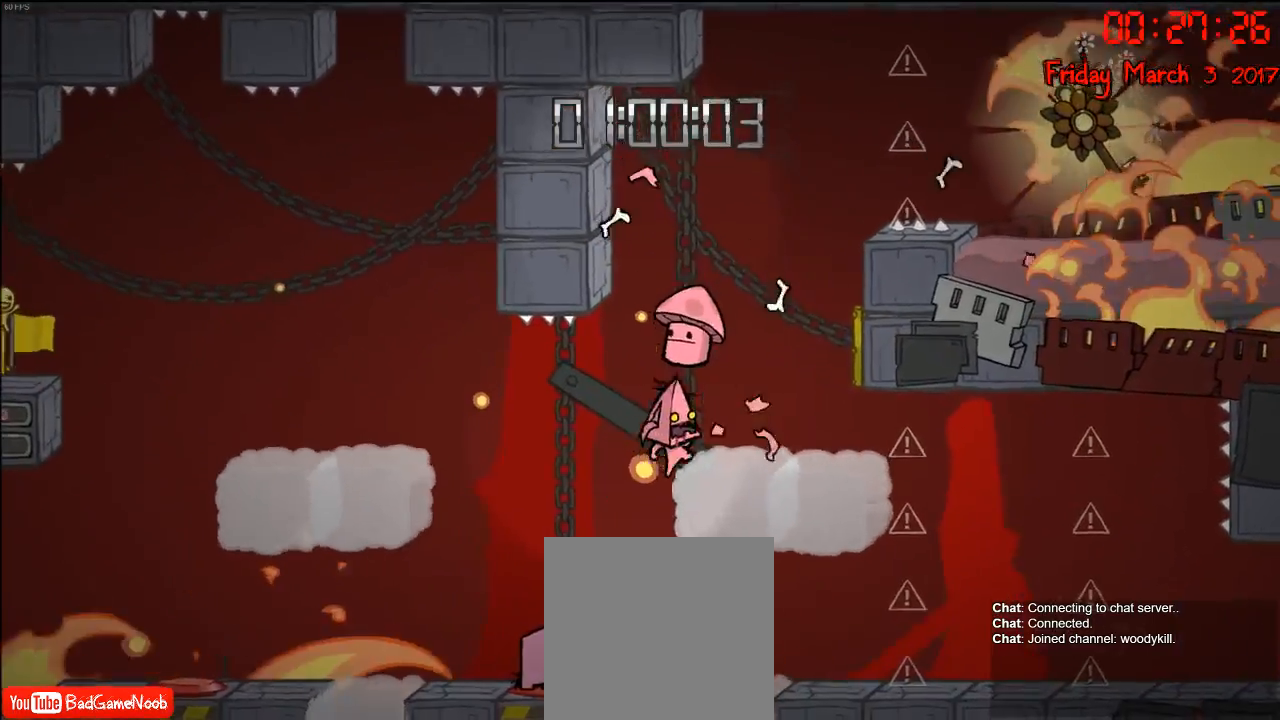
{"buttons": [], "left_stick": "center", "right_stick": "center", "events": [[33, "A", "down"], [183, "left_stick", "center"], [217, "A", "up"]]}
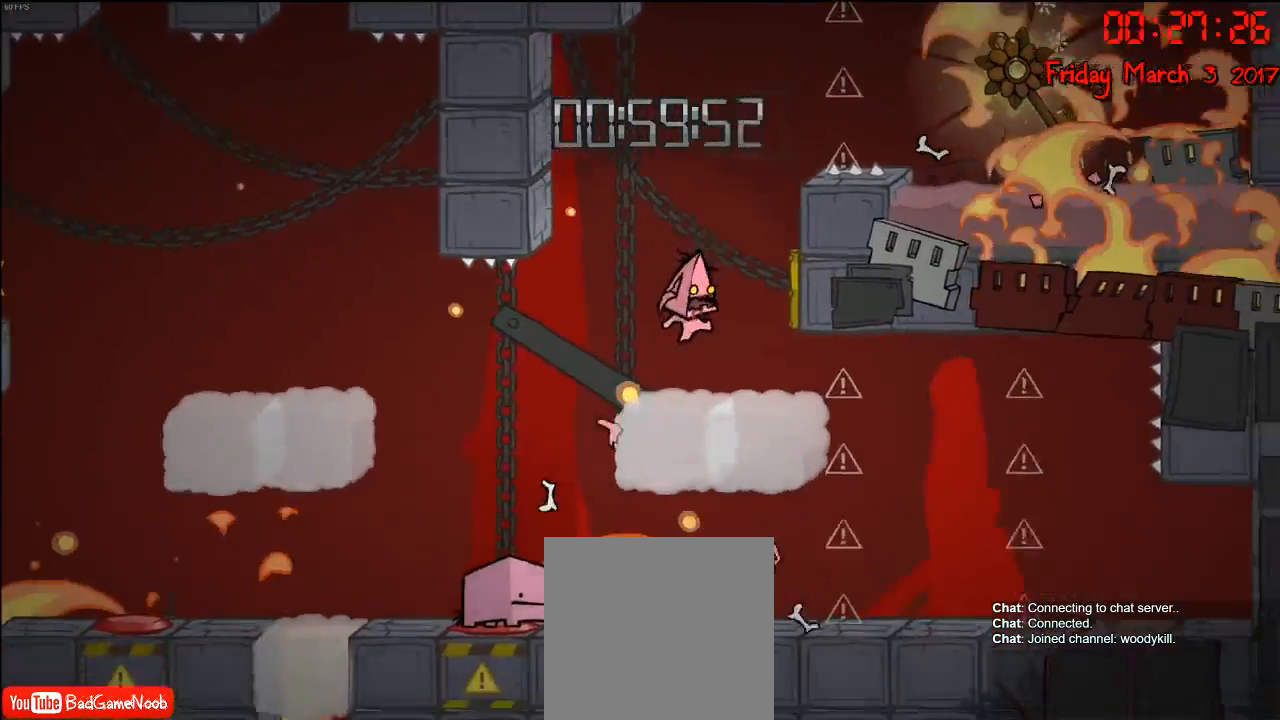
{"buttons": [], "left_stick": "left", "right_stick": "center", "events": [[67, "left_stick", "right"], [200, "left_stick", "center"], [400, "left_stick", "left"]]}
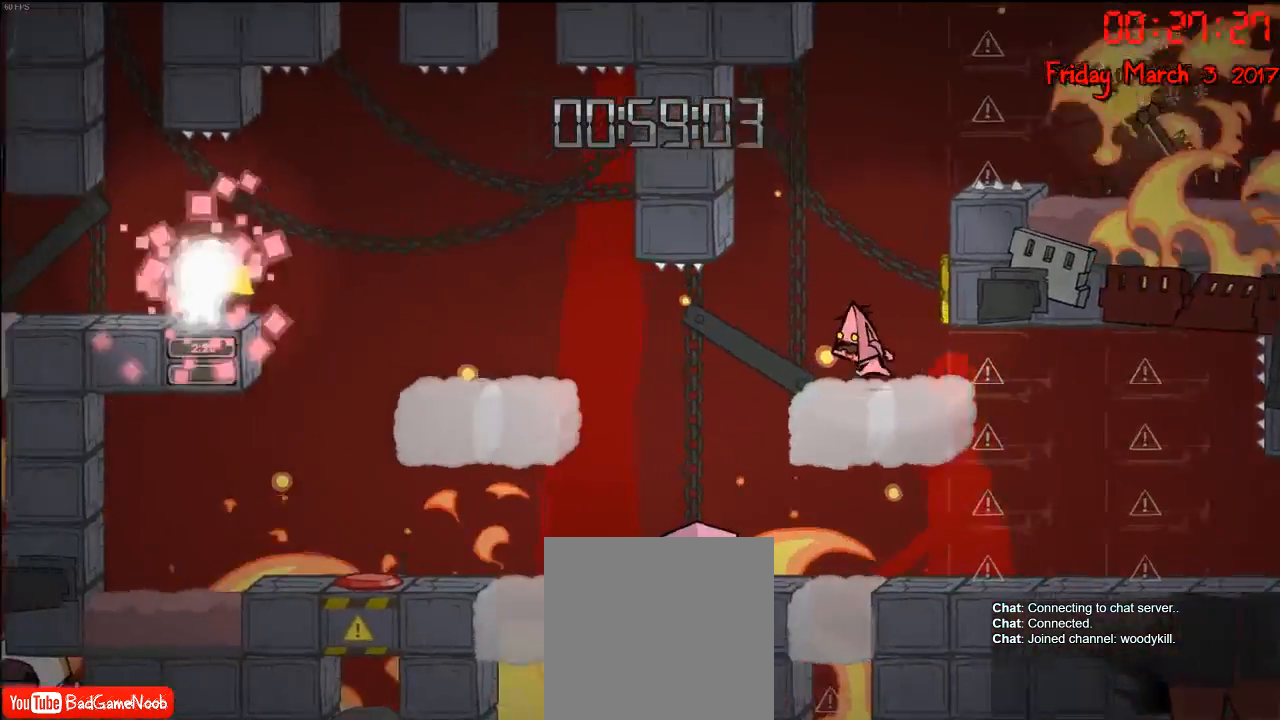
{"buttons": ["B"], "left_stick": "center", "right_stick": "center", "events": [[200, "left_stick", "right"], [283, "A", "down"], [333, "left_stick", "center"], [367, "A", "up"], [450, "B", "down"]]}
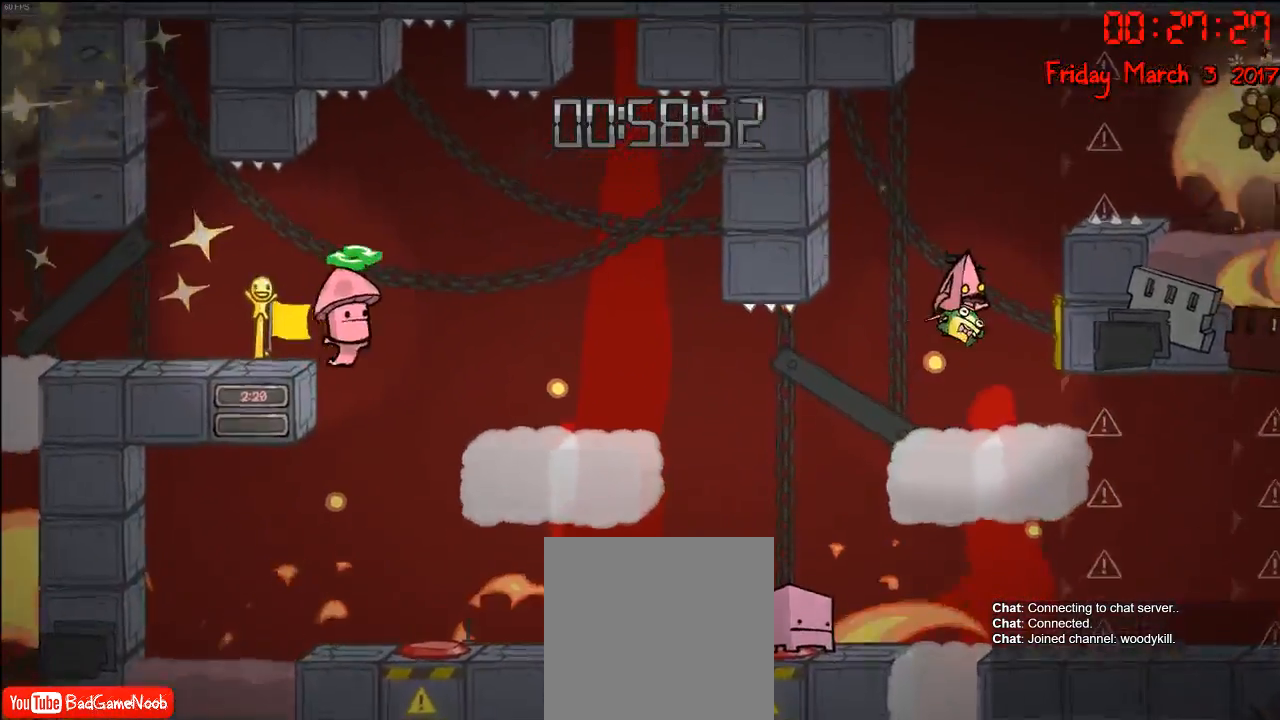
{"buttons": [], "left_stick": "left", "right_stick": "center", "events": [[83, "B", "up"], [383, "left_stick", "left"]]}
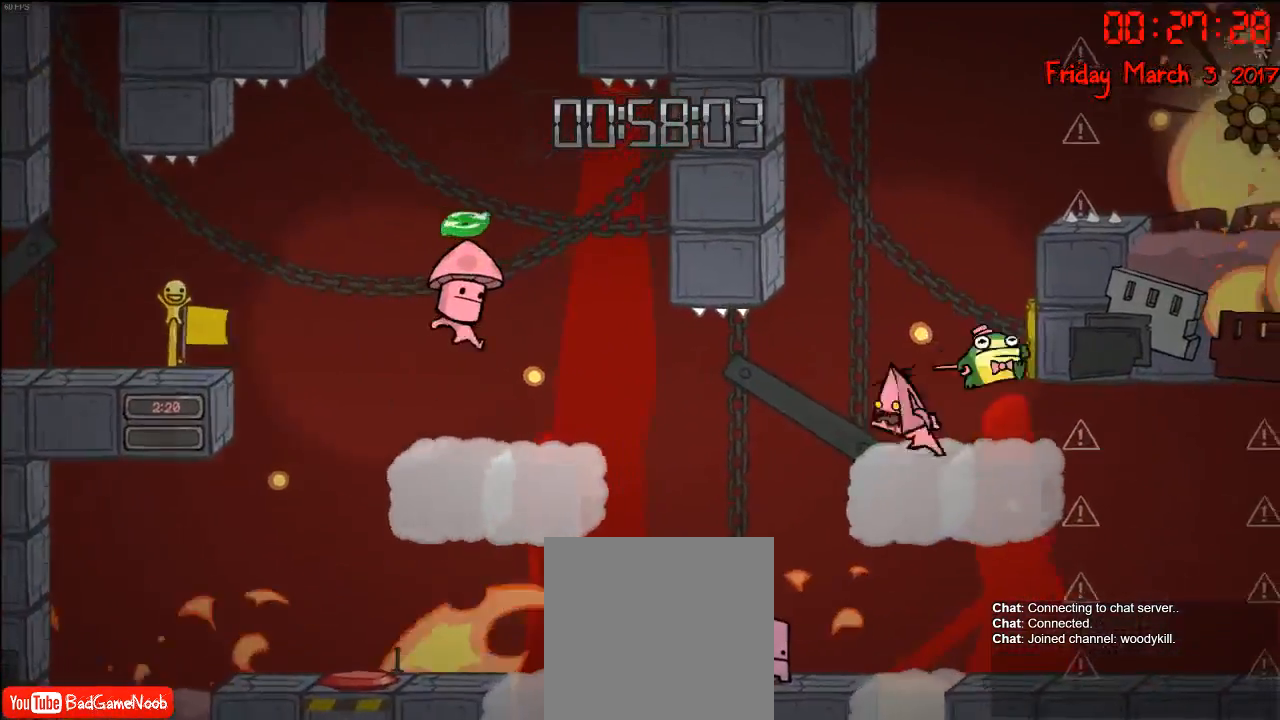
{"buttons": [], "left_stick": "right", "right_stick": "center", "events": [[200, "L1", "down"], [350, "L1", "up"], [400, "left_stick", "right"]]}
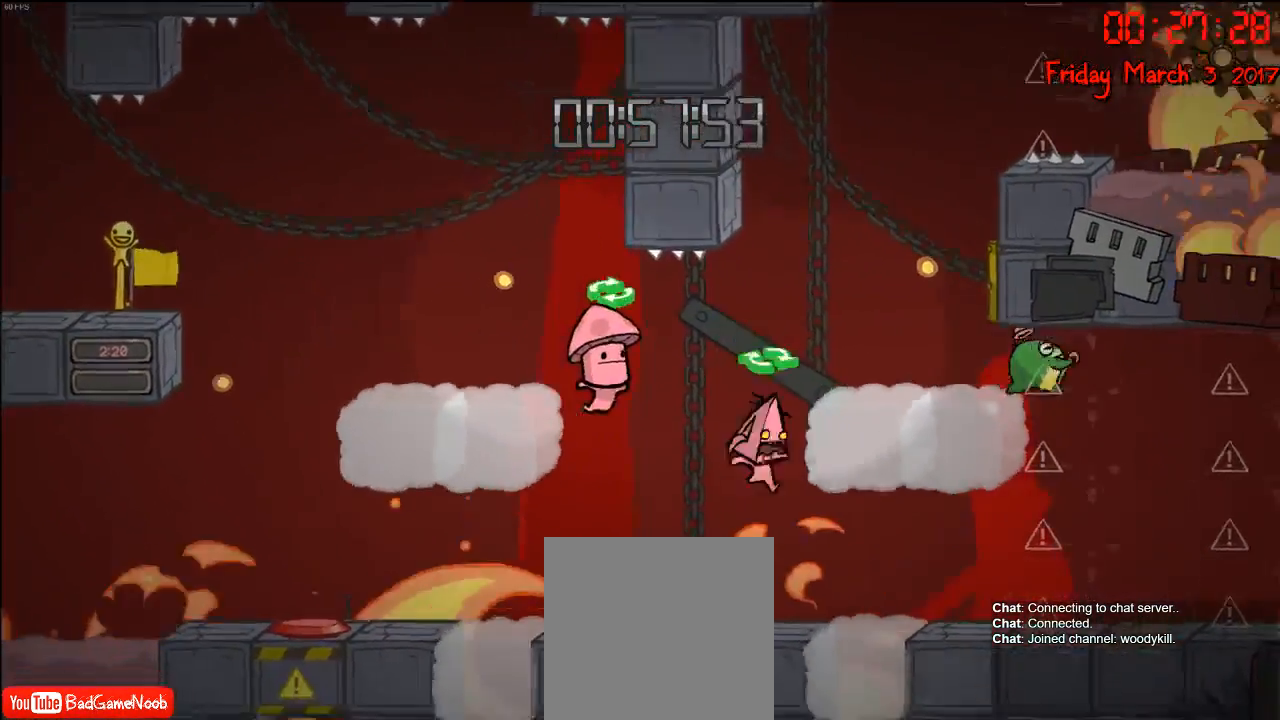
{"buttons": [], "left_stick": "center", "right_stick": "center", "events": [[67, "left_stick", "center"], [200, "A", "down"], [350, "A", "up"]]}
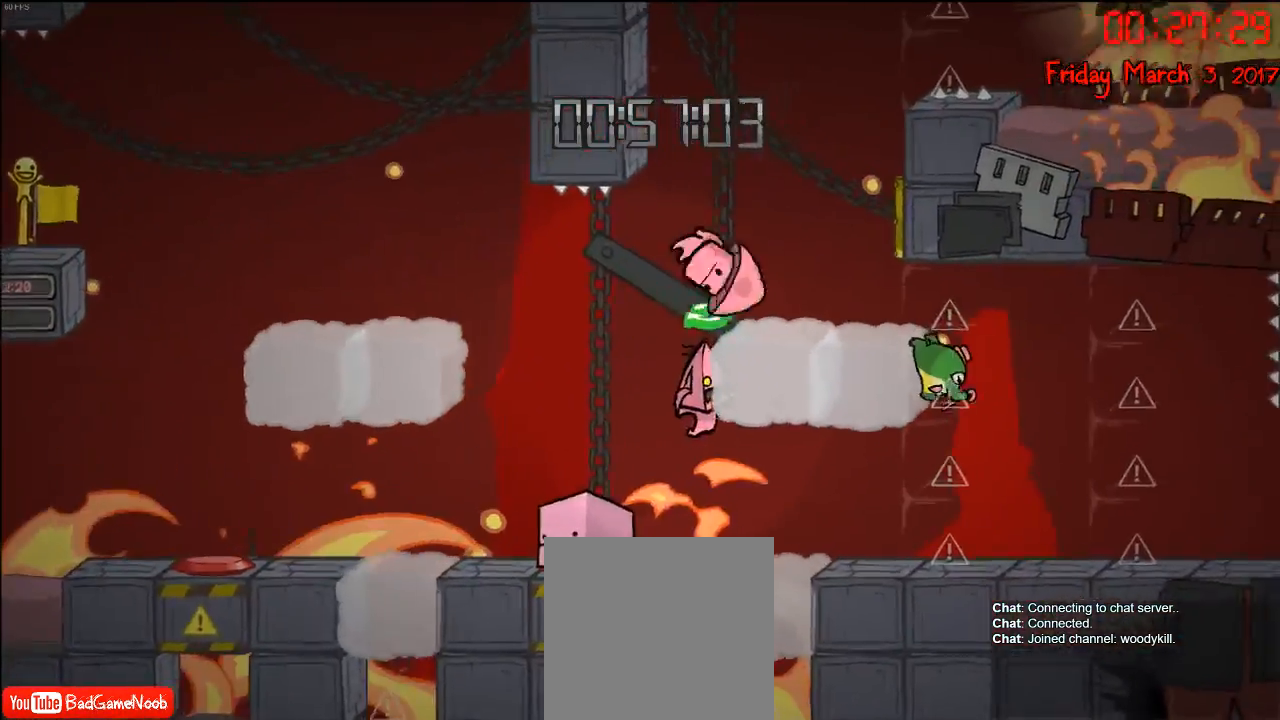
{"buttons": [], "left_stick": "center", "right_stick": "center", "events": [[83, "left_stick", "left"], [267, "left_stick", "center"]]}
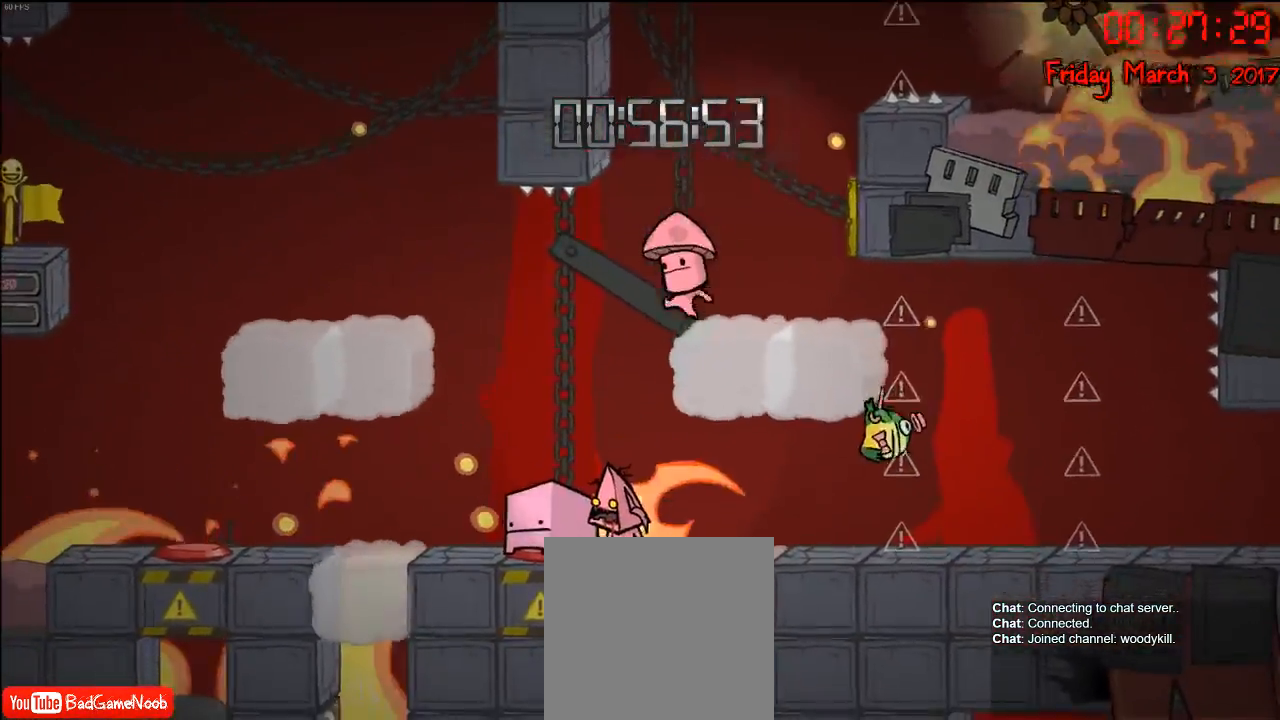
{"buttons": [], "left_stick": "center", "right_stick": "center", "events": [[100, "A", "down"], [200, "left_stick", "left"], [217, "A", "up"], [333, "A", "down"], [417, "left_stick", "center"], [433, "A", "up"]]}
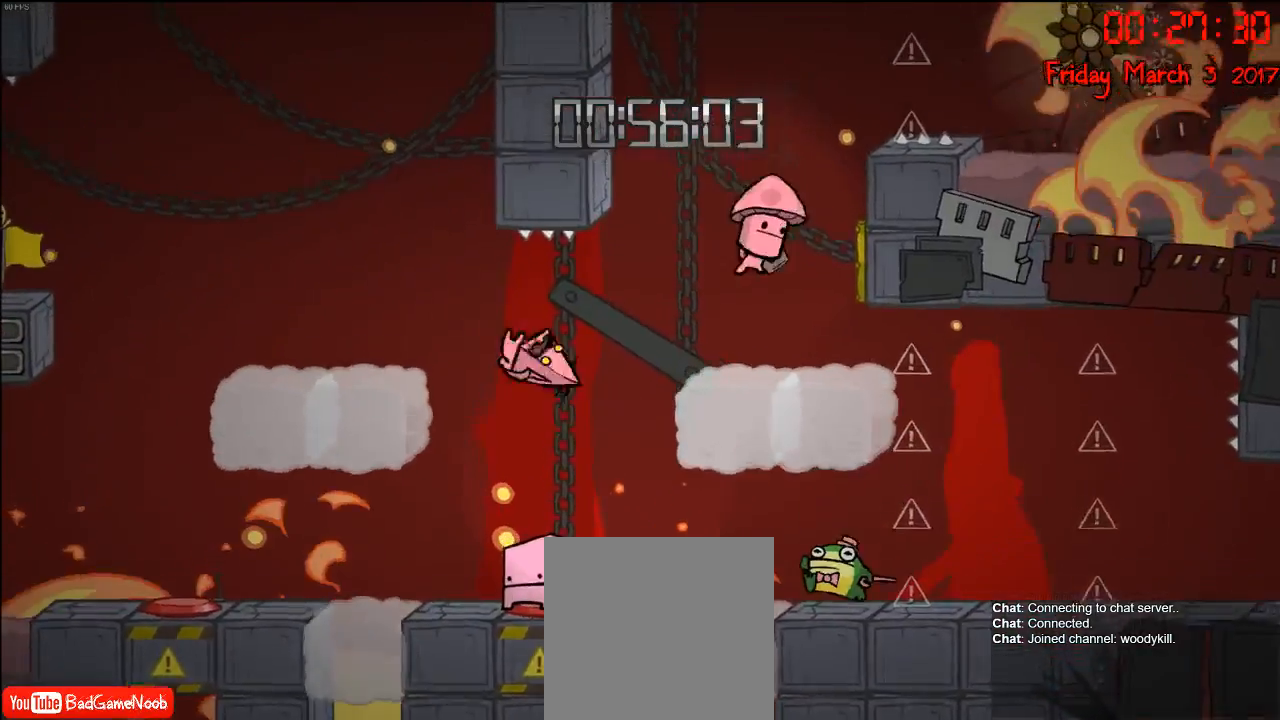
{"buttons": [], "left_stick": "center", "right_stick": "center", "events": []}
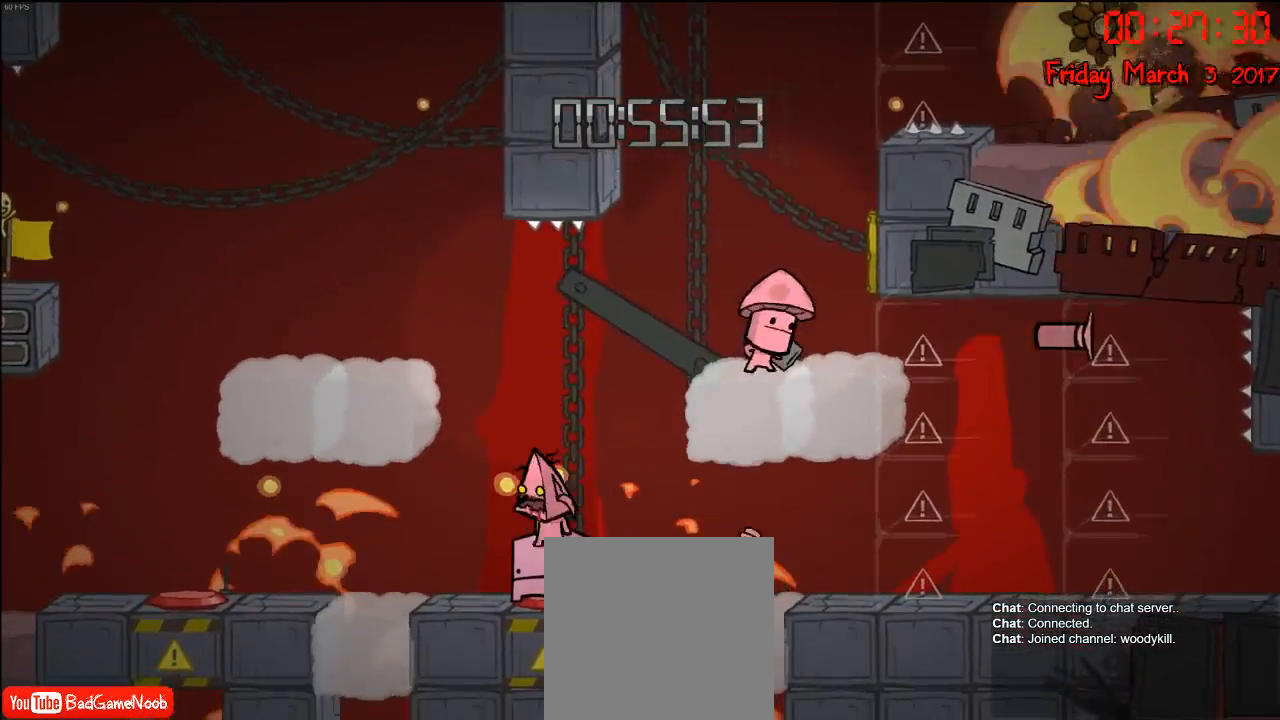
{"buttons": ["A"], "left_stick": "left", "right_stick": "center", "events": [[50, "left_stick", "left"], [67, "A", "down"], [200, "A", "up"], [317, "A", "down"], [317, "left_stick", "center"], [417, "left_stick", "left"]]}
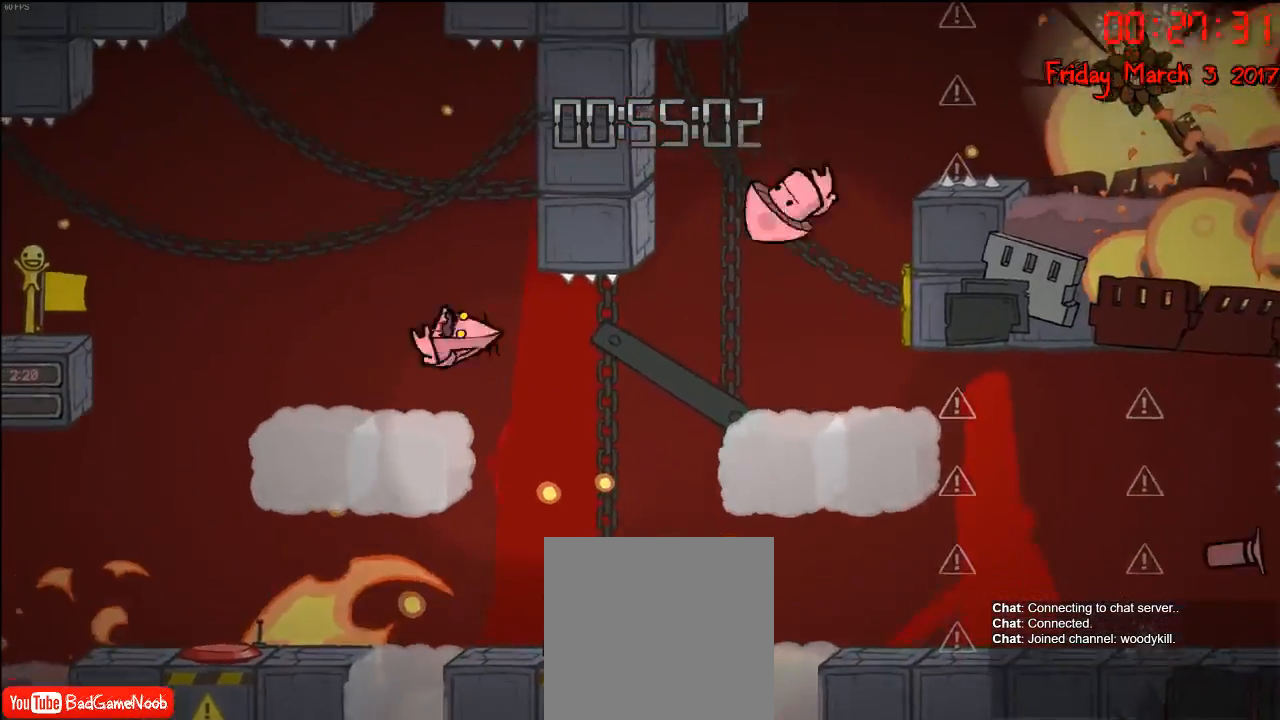
{"buttons": [], "left_stick": "center", "right_stick": "center", "events": [[50, "A", "up"], [133, "left_stick", "center"]]}
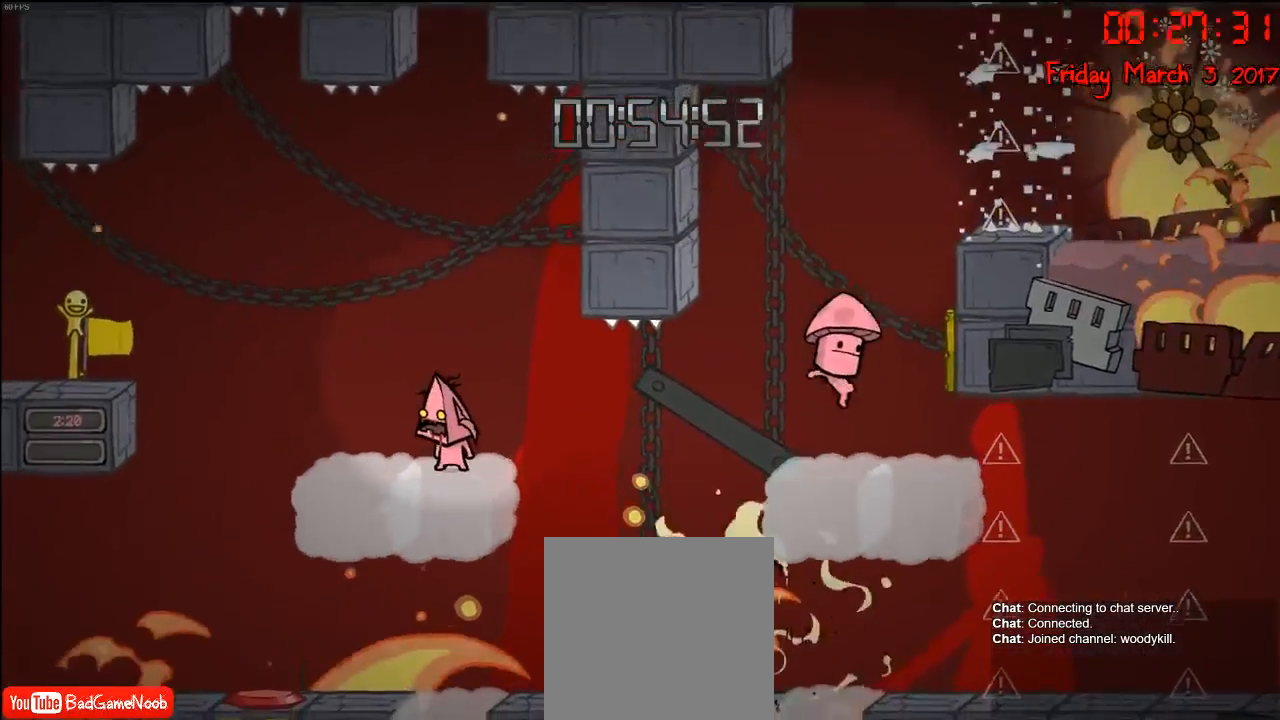
{"buttons": [], "left_stick": "center", "right_stick": "center", "events": []}
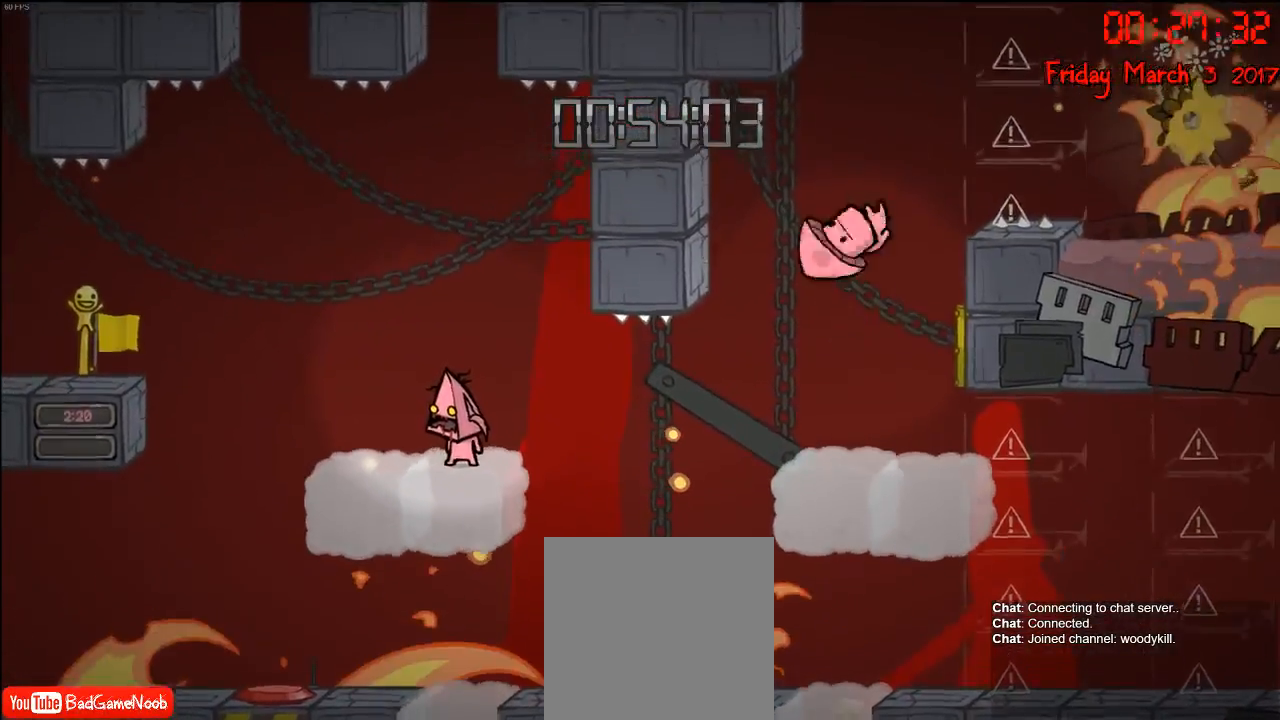
{"buttons": [], "left_stick": "right", "right_stick": "center", "events": [[50, "left_stick", "right"], [183, "left_stick", "center"], [400, "left_stick", "right"]]}
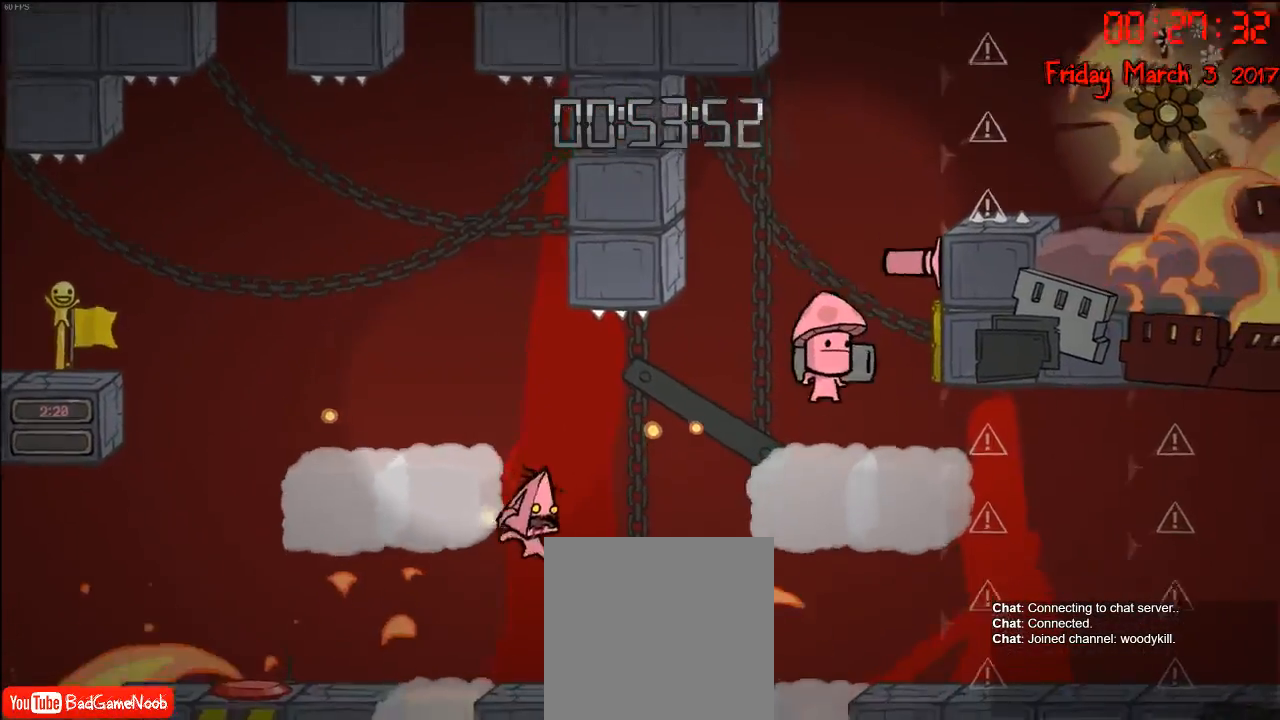
{"buttons": [], "left_stick": "center", "right_stick": "center", "events": [[150, "left_stick", "center"]]}
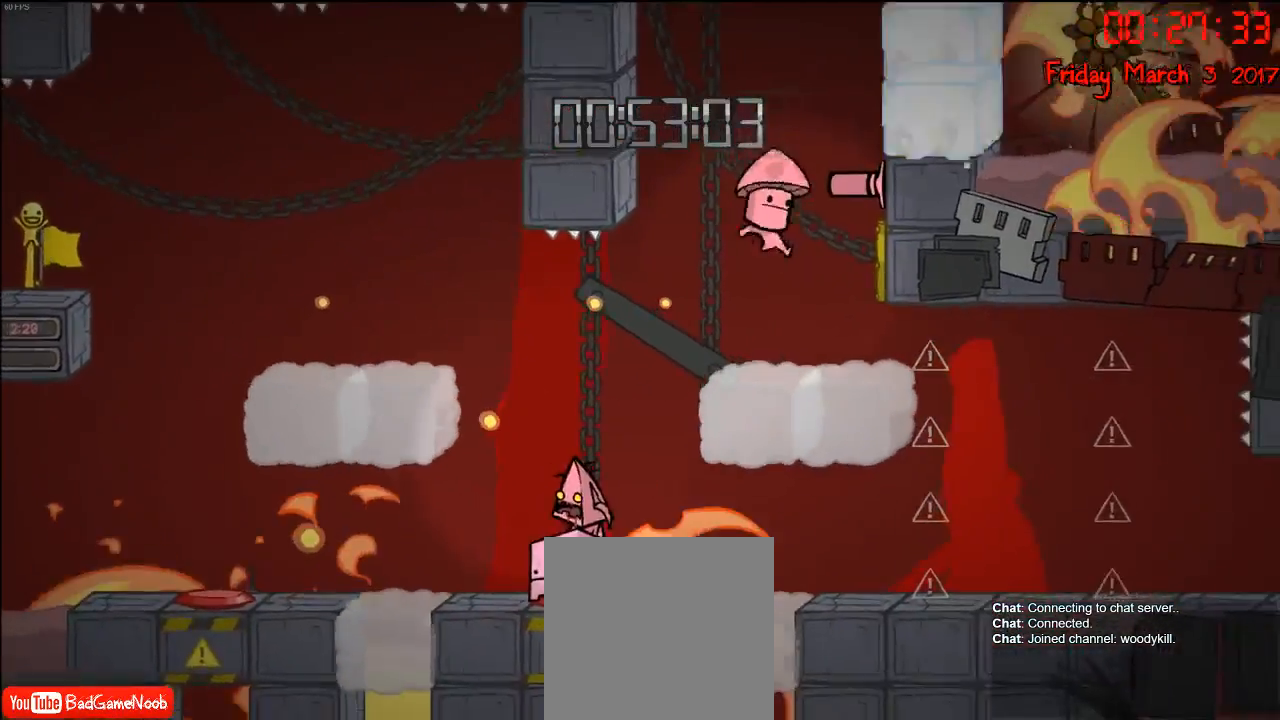
{"buttons": [], "left_stick": "center", "right_stick": "center", "events": [[50, "left_stick", "right"], [267, "left_stick", "center"]]}
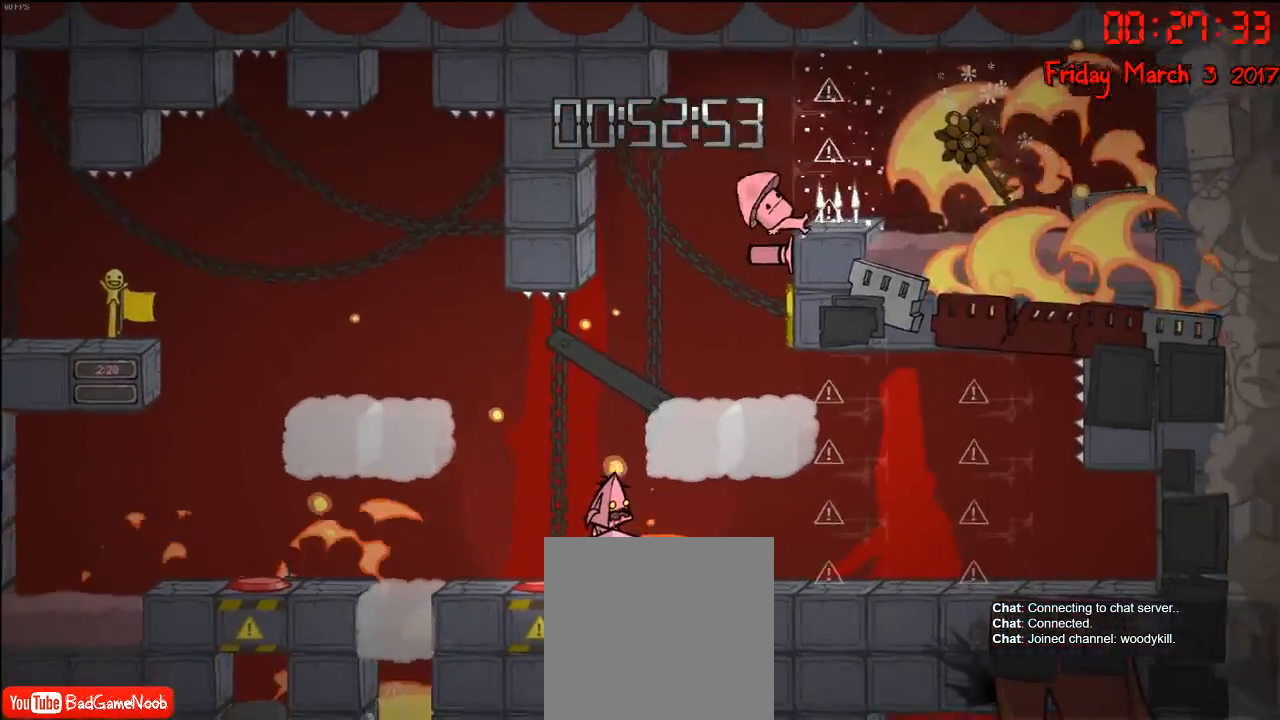
{"buttons": [], "left_stick": "center", "right_stick": "center", "events": []}
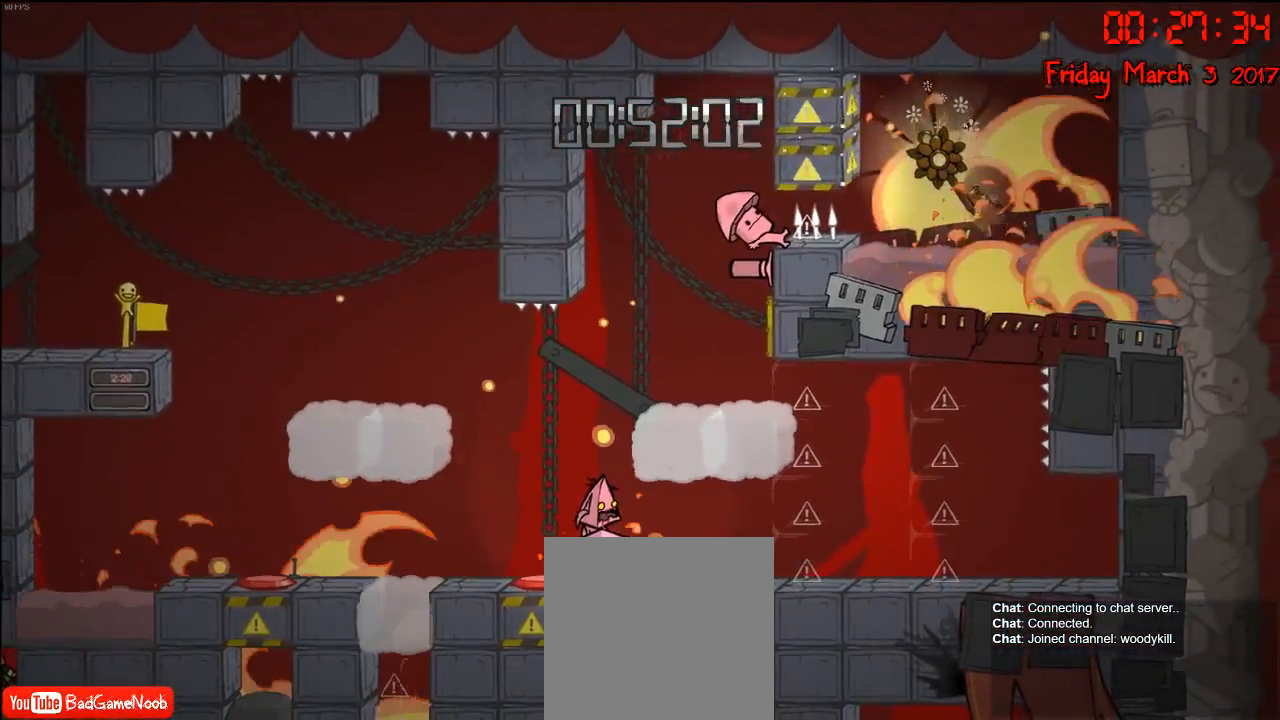
{"buttons": [], "left_stick": "left", "right_stick": "center", "events": [[100, "left_stick", "right"], [233, "left_stick", "left"]]}
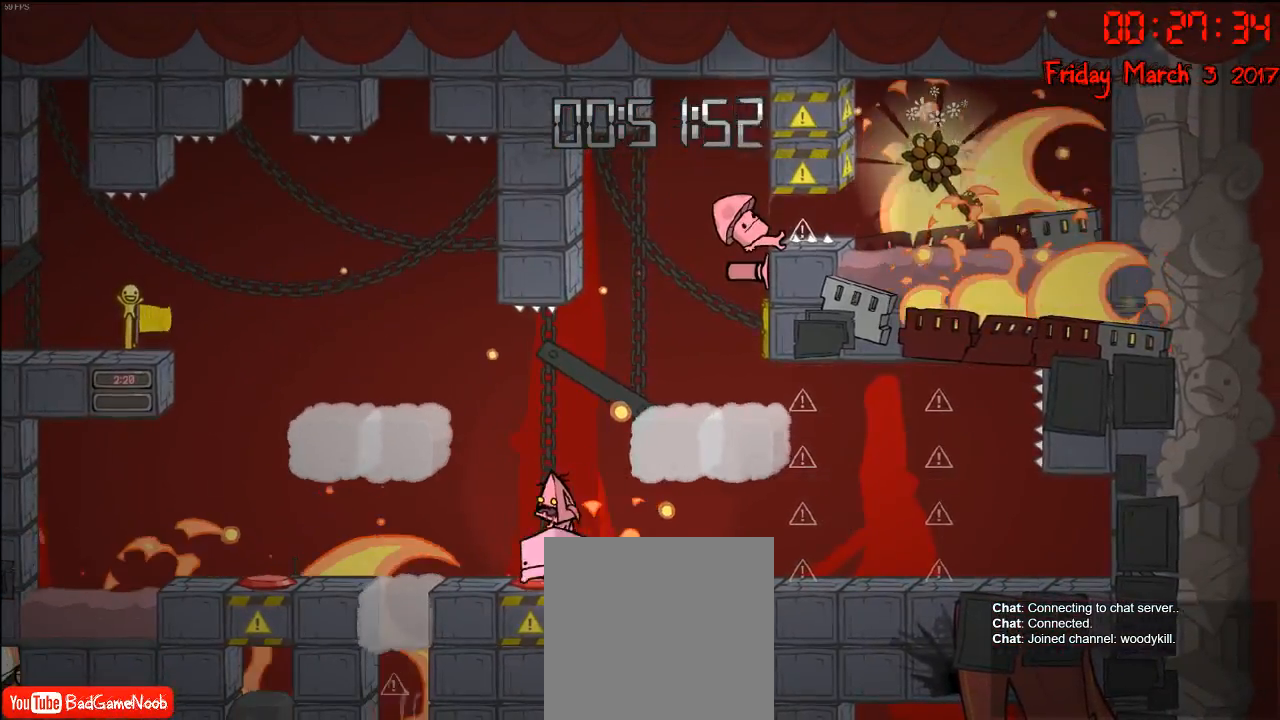
{"buttons": [], "left_stick": "center", "right_stick": "center", "events": [[50, "left_stick", "center"]]}
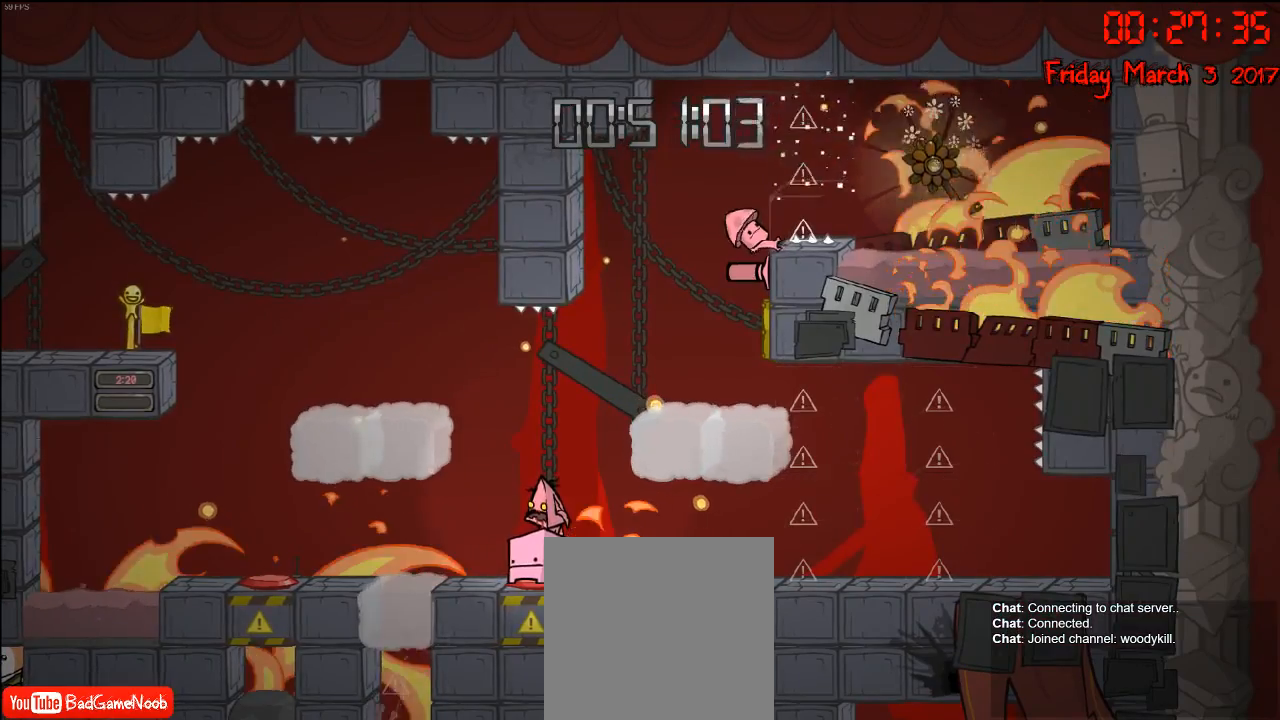
{"buttons": [], "left_stick": "center", "right_stick": "center", "events": [[217, "B", "down"], [333, "B", "up"]]}